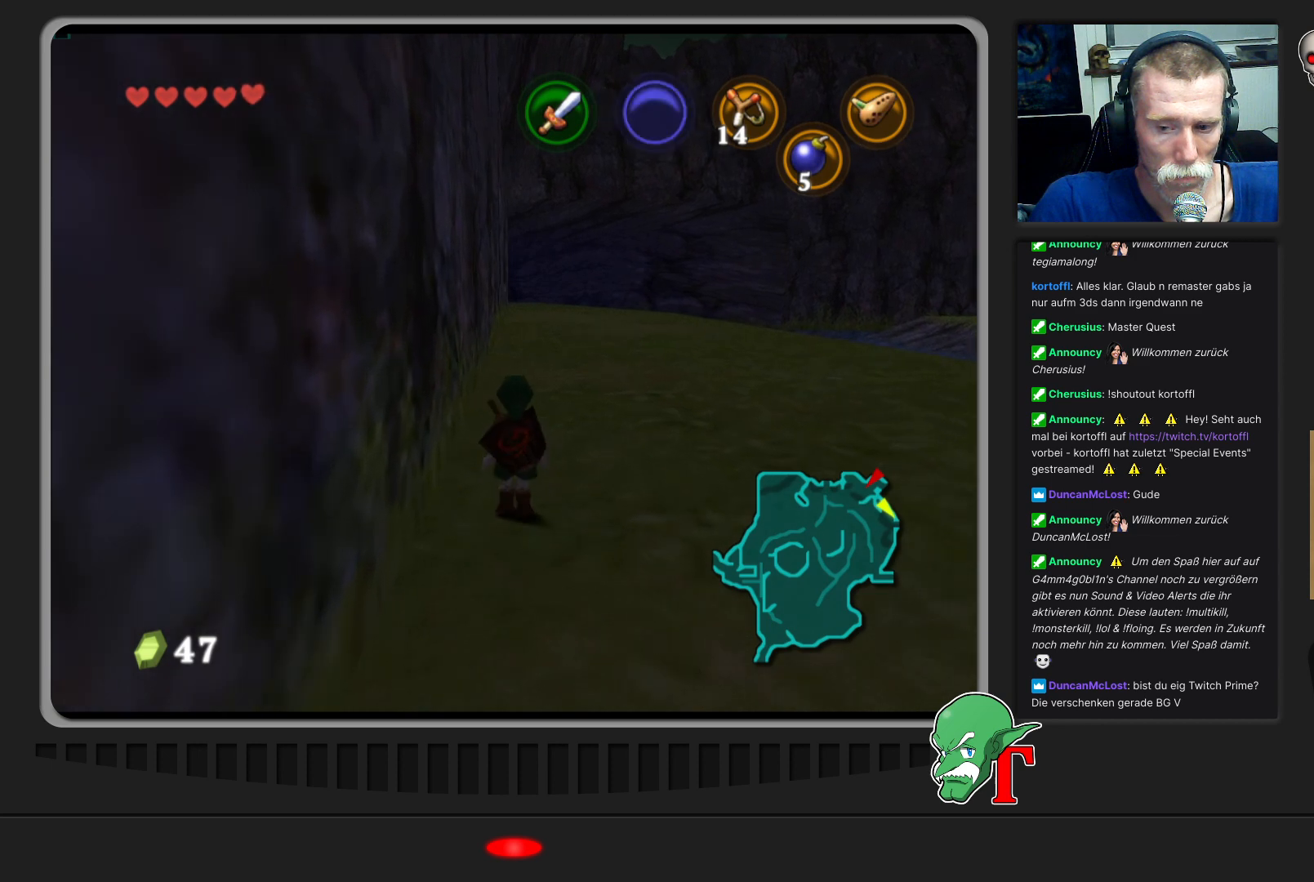
Gameplay with a controller (Nintendo layout); each line is a JSON object with the inputs held at the frame after it. "events" lists button and stick changes between this image and that frame as [ms after this image, input, new state], when the widget could be followed in between. Not read: L3 R3.
{"buttons": [], "left_stick": "center", "events": []}
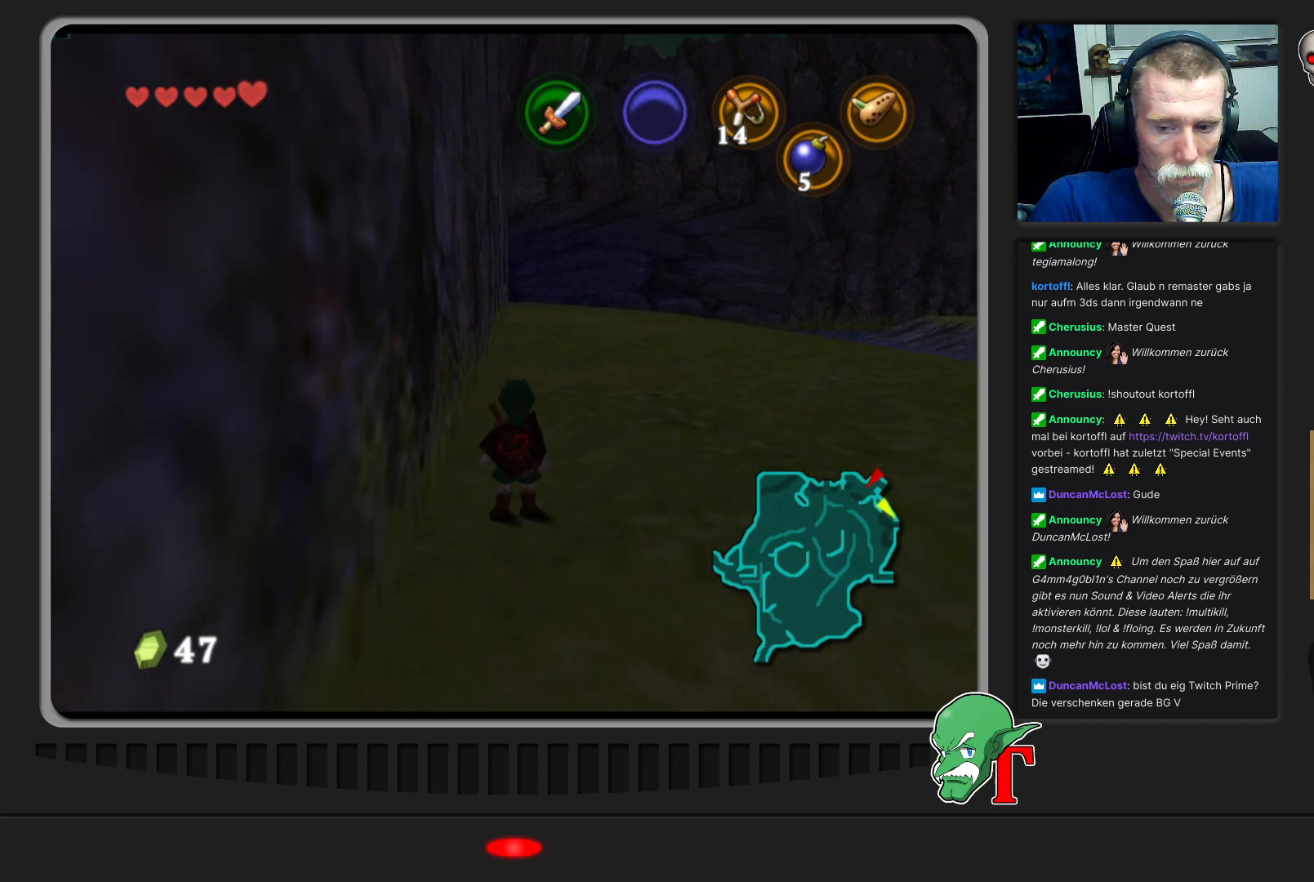
{"buttons": [], "left_stick": "center", "events": []}
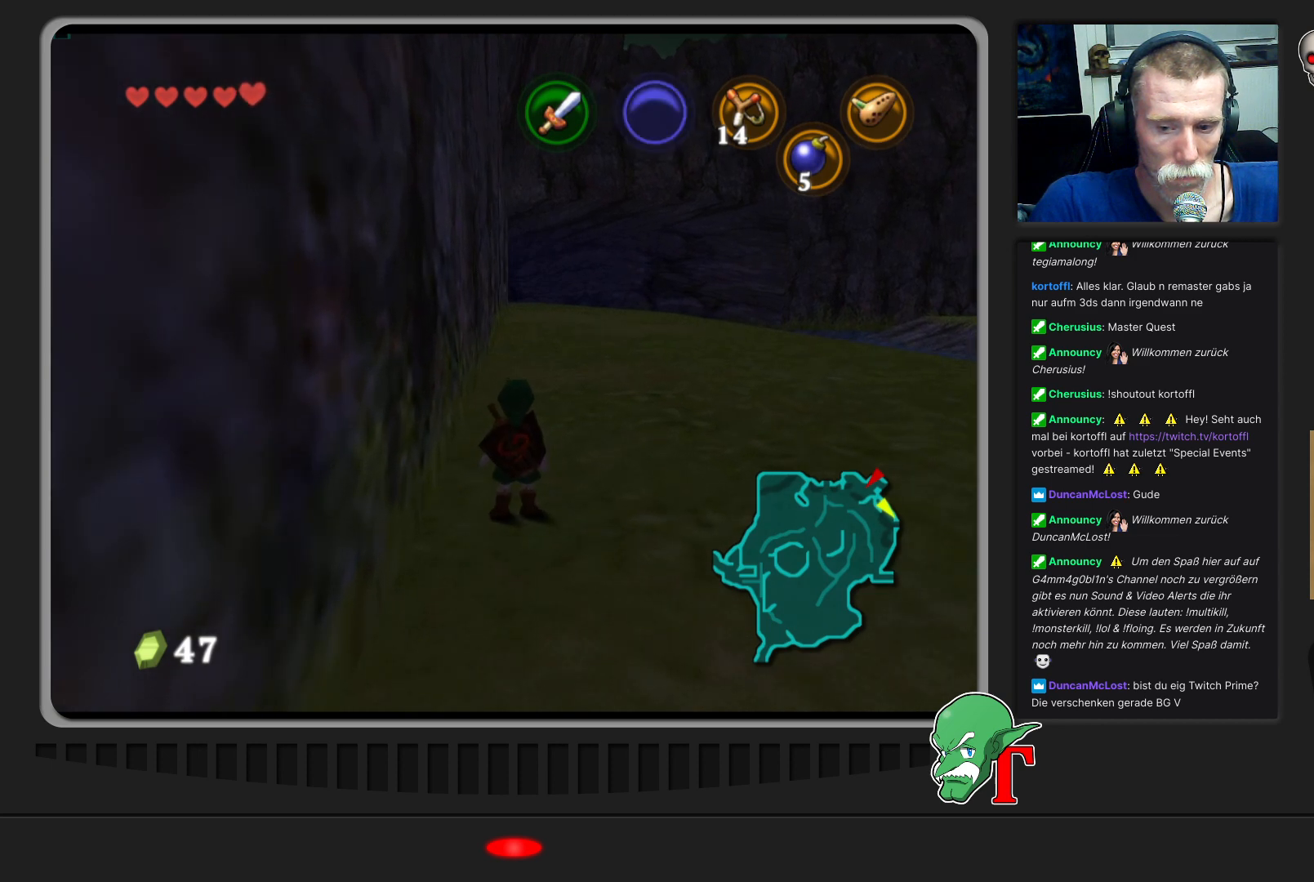
{"buttons": [], "left_stick": "center", "events": []}
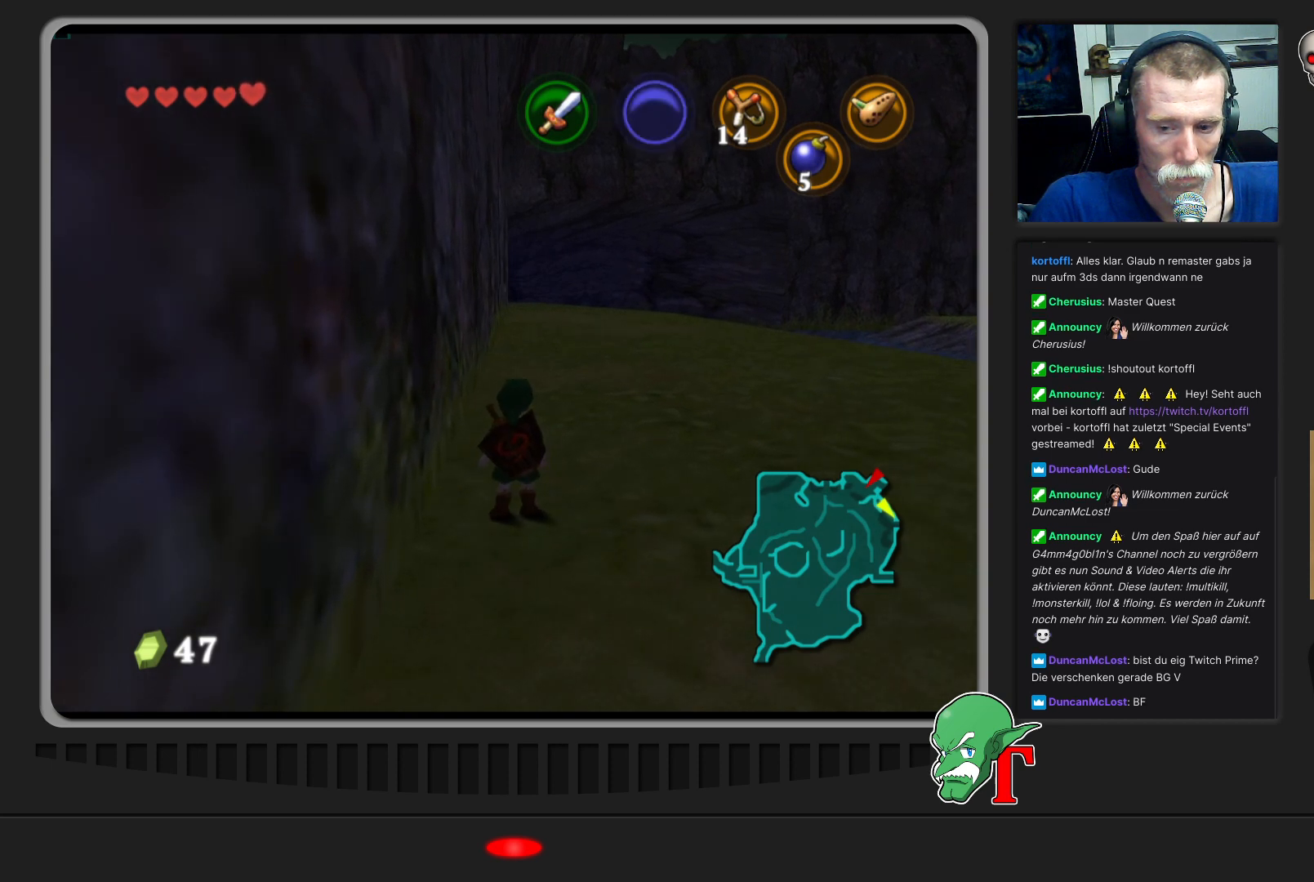
{"buttons": [], "left_stick": "center", "events": []}
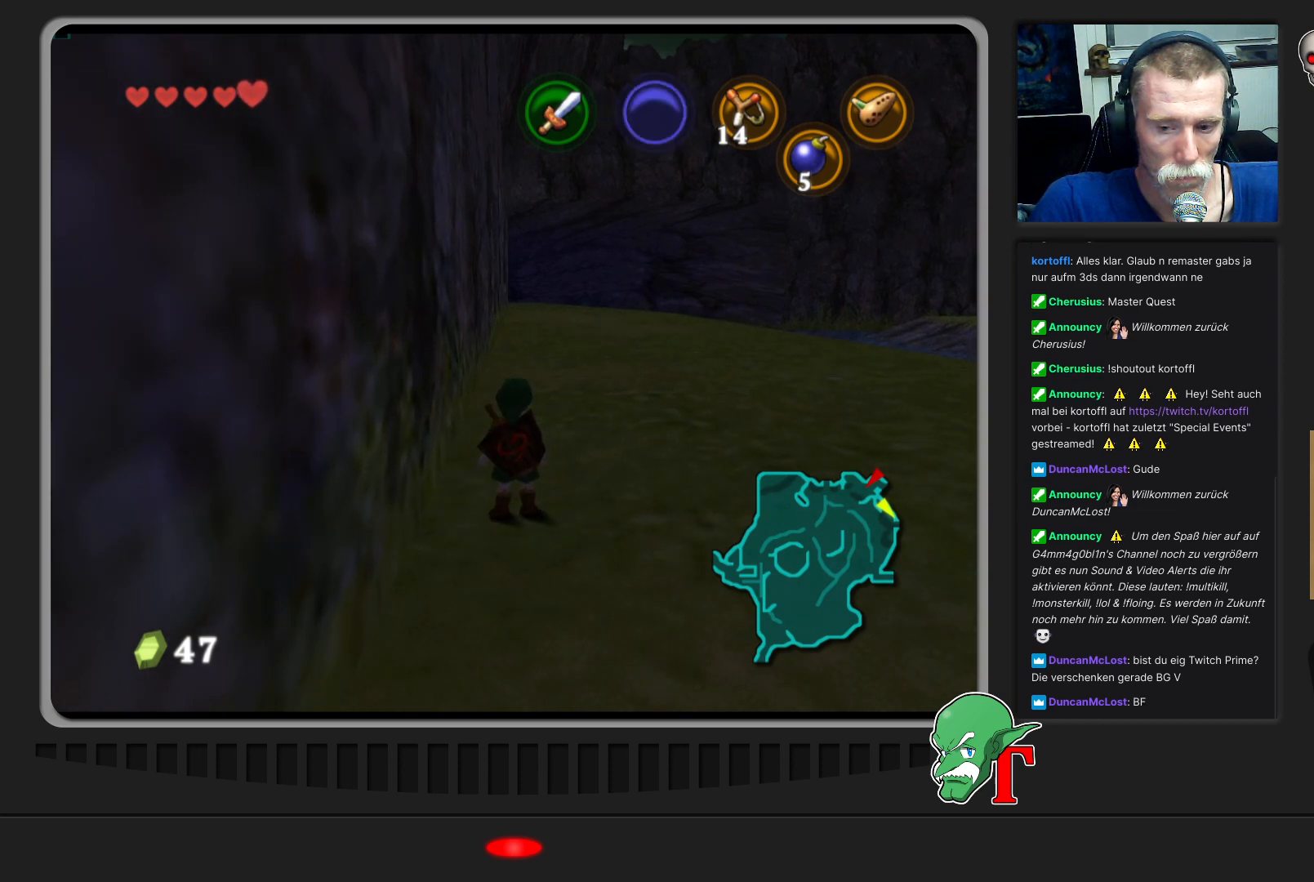
{"buttons": [], "left_stick": "center", "events": []}
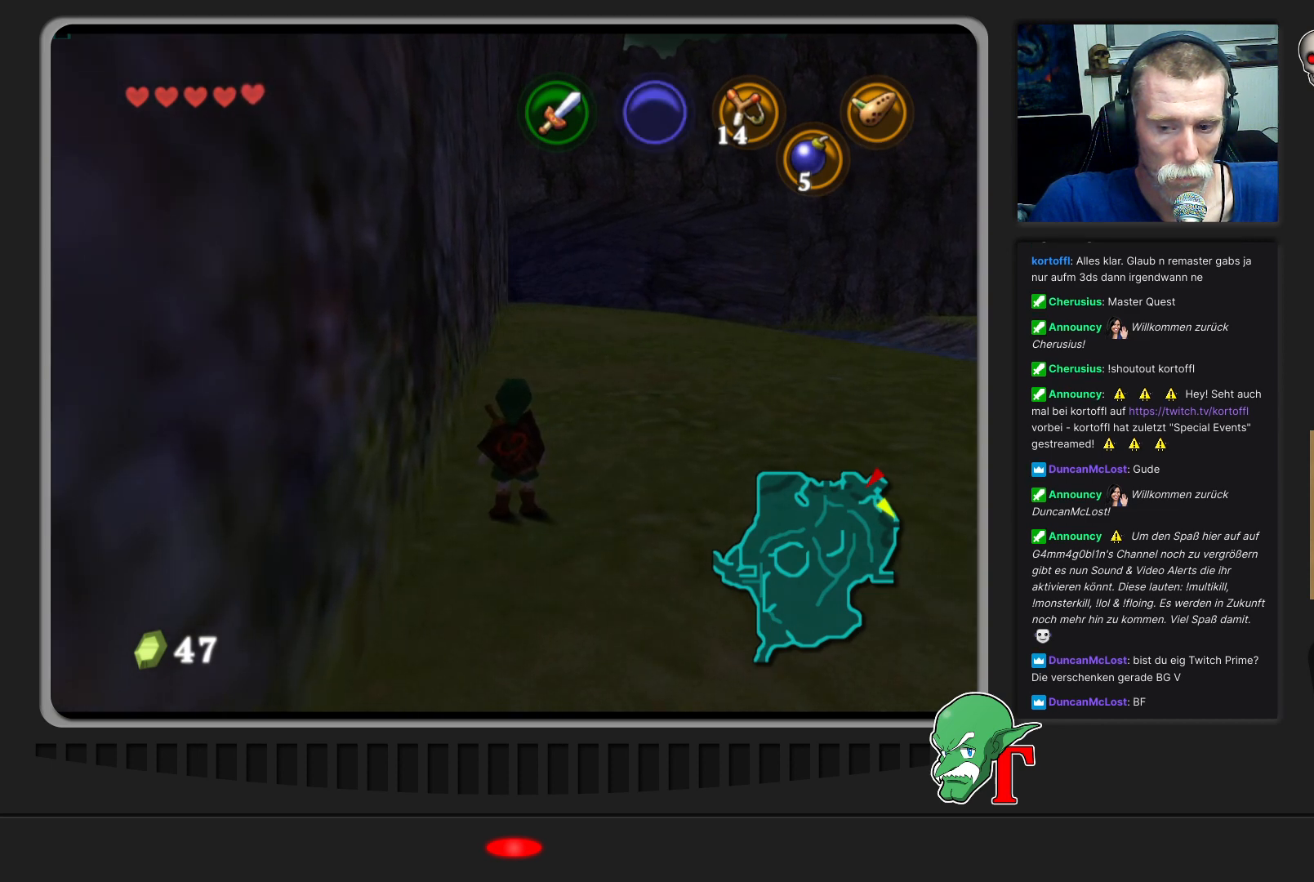
{"buttons": [], "left_stick": "up", "events": [[333, "left_stick", "up"]]}
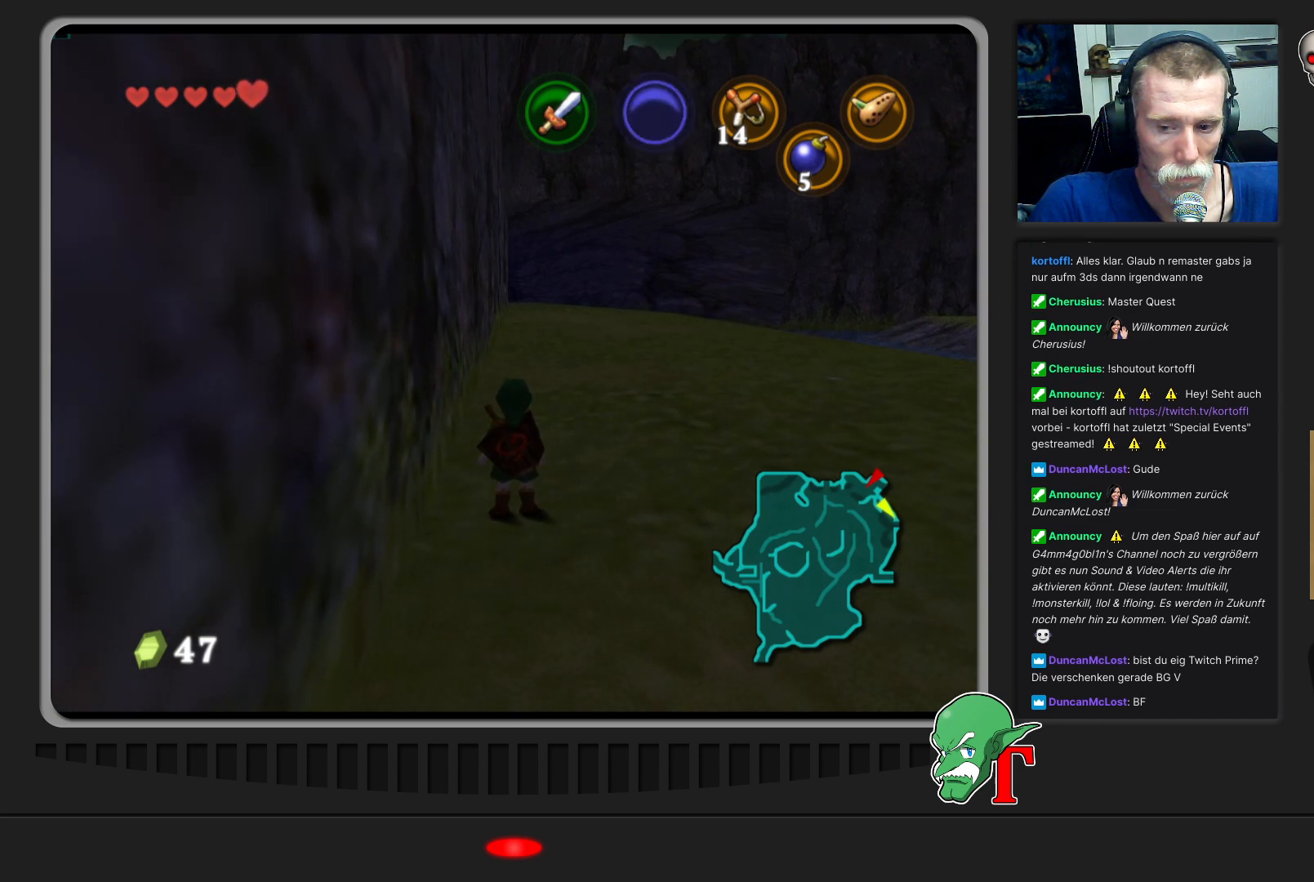
{"buttons": [], "left_stick": "up-right", "events": [[467, "left_stick", "up-right"]]}
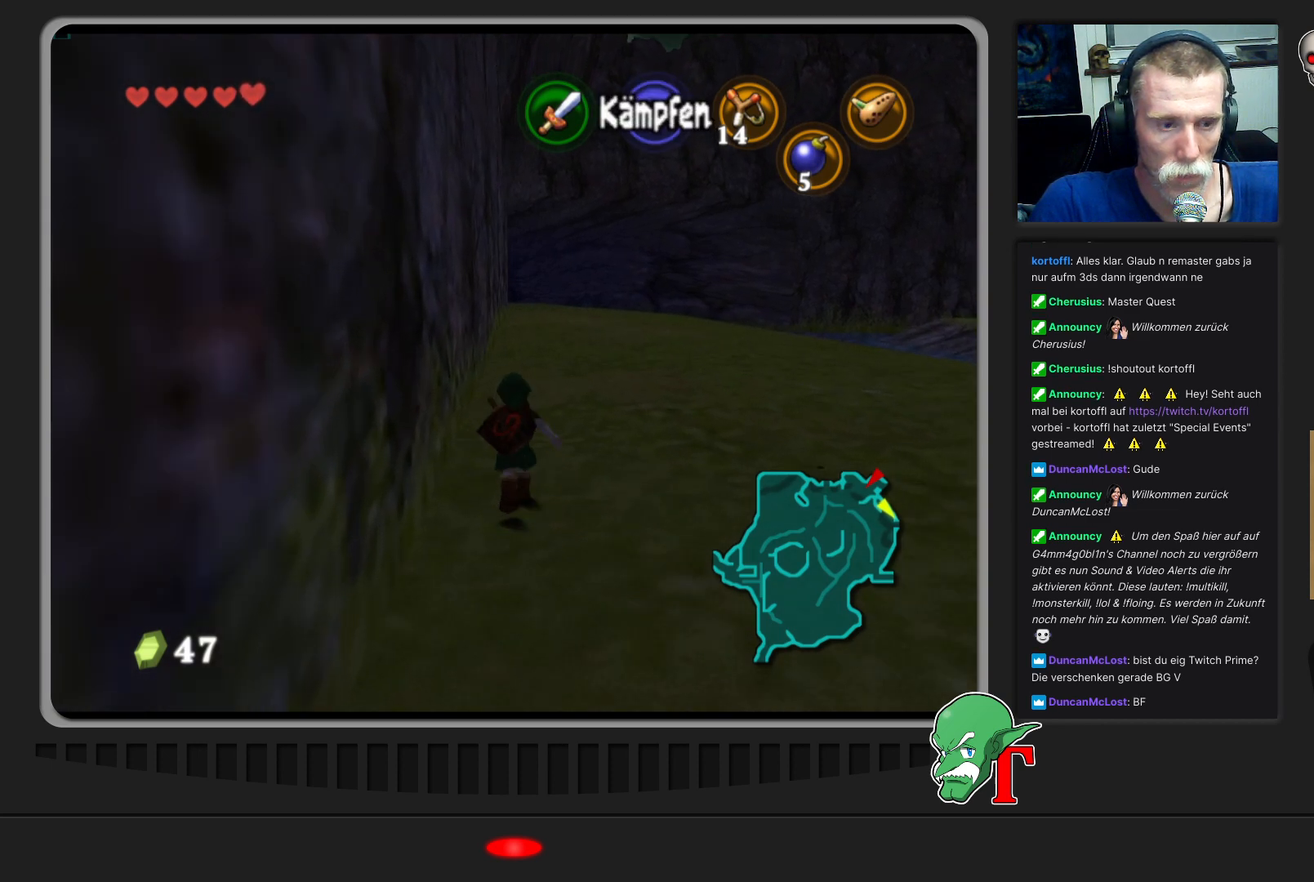
{"buttons": ["A"], "left_stick": "up", "events": [[200, "left_stick", "up"], [400, "A", "down"]]}
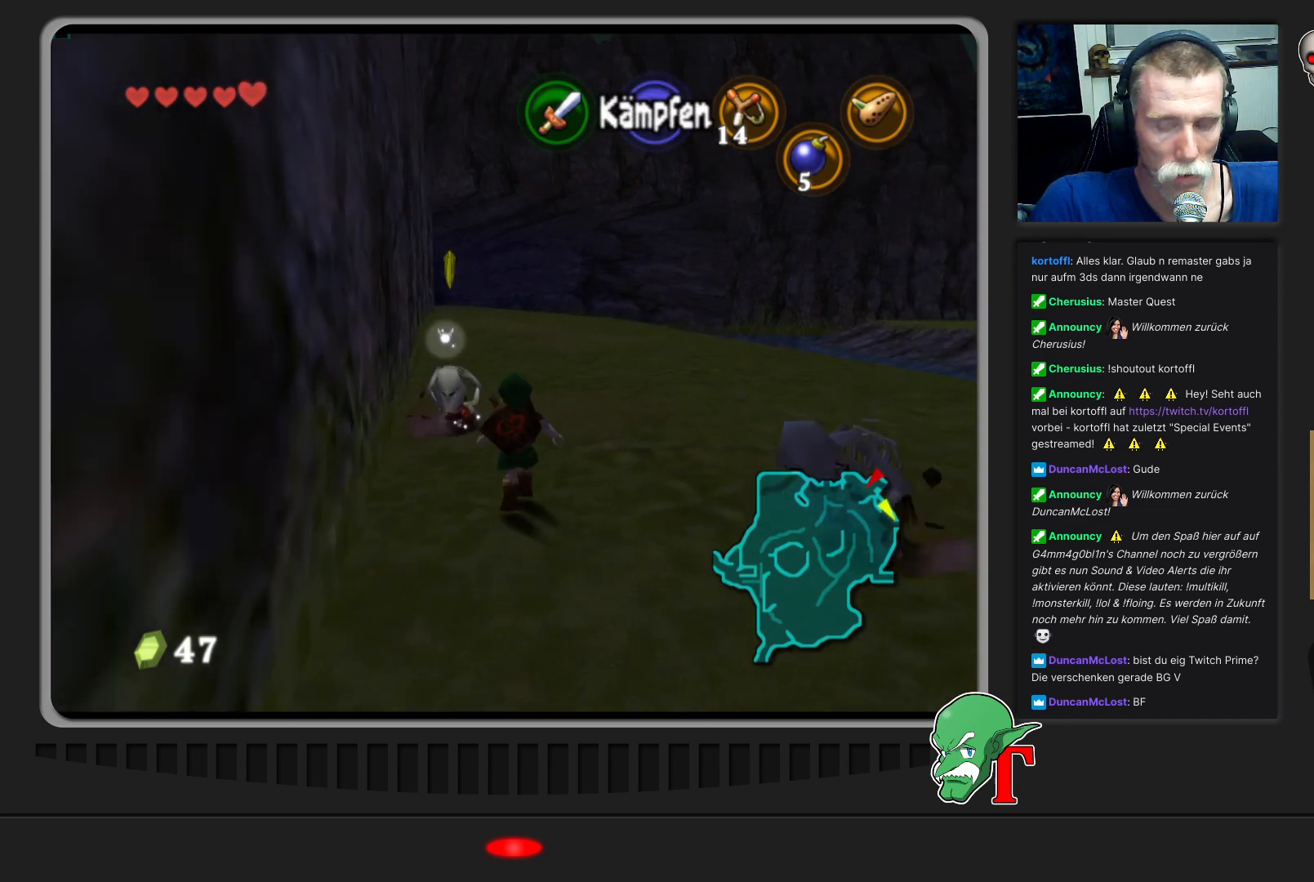
{"buttons": [], "left_stick": "up", "events": [[100, "A", "up"]]}
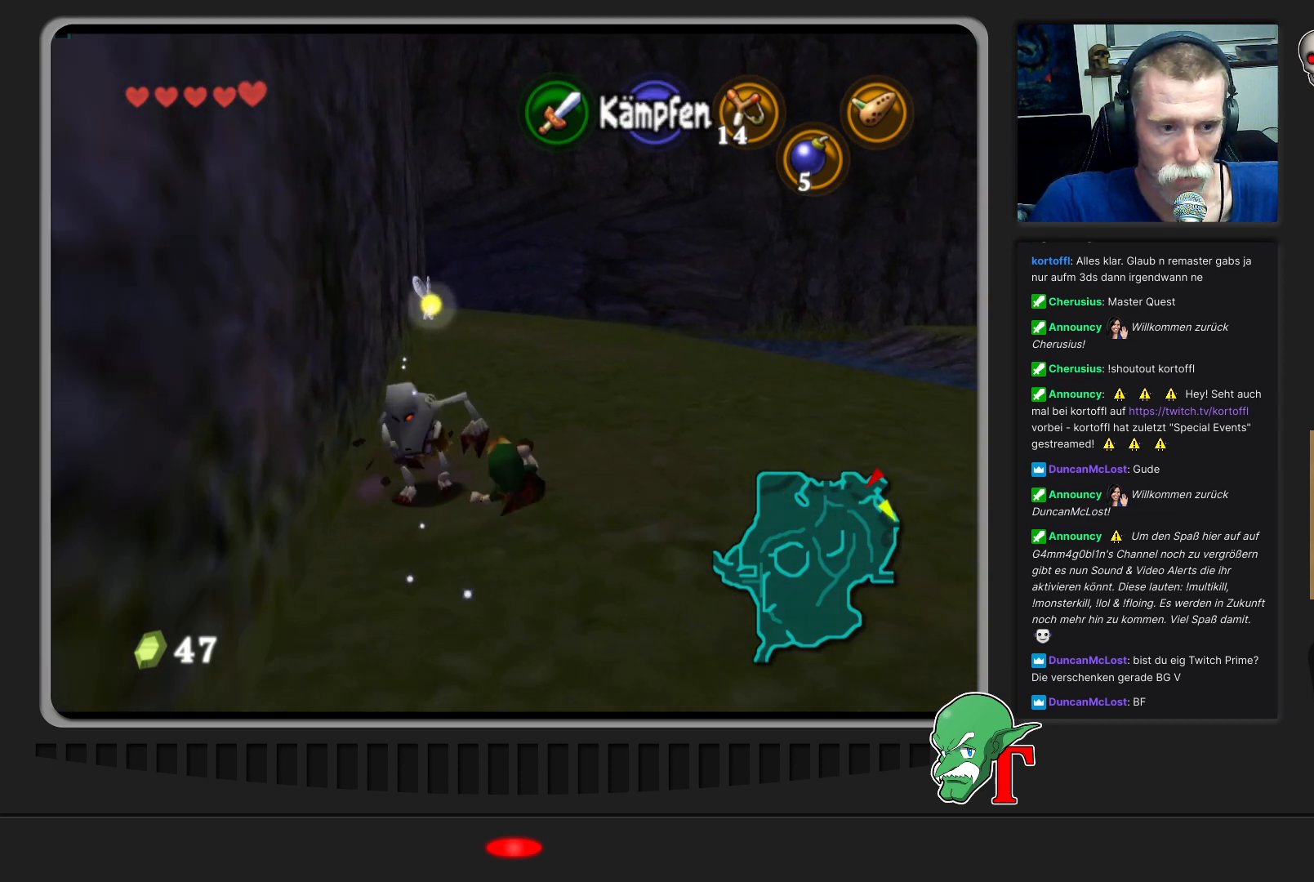
{"buttons": [], "left_stick": "up", "events": []}
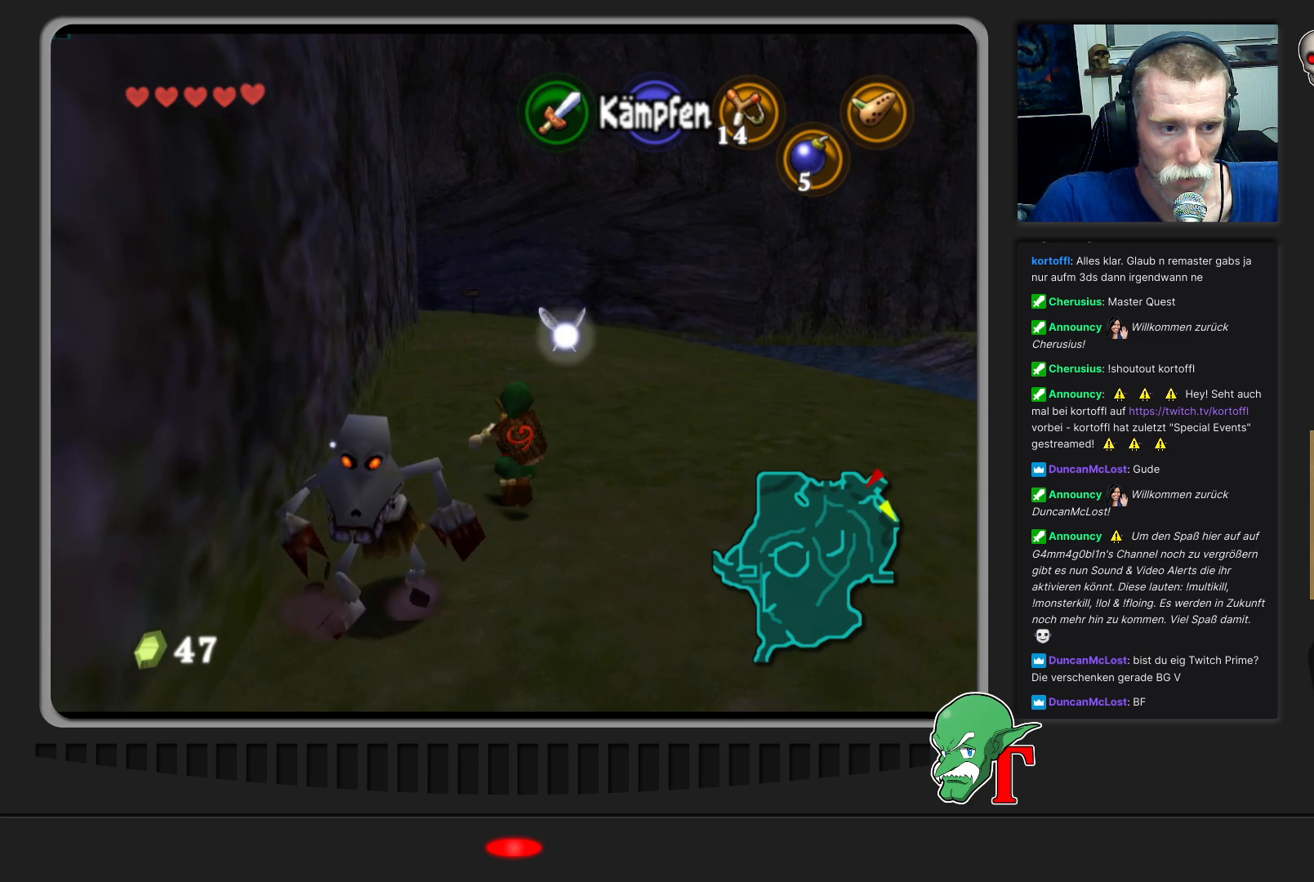
{"buttons": [], "left_stick": "up-left", "events": [[133, "left_stick", "up-left"]]}
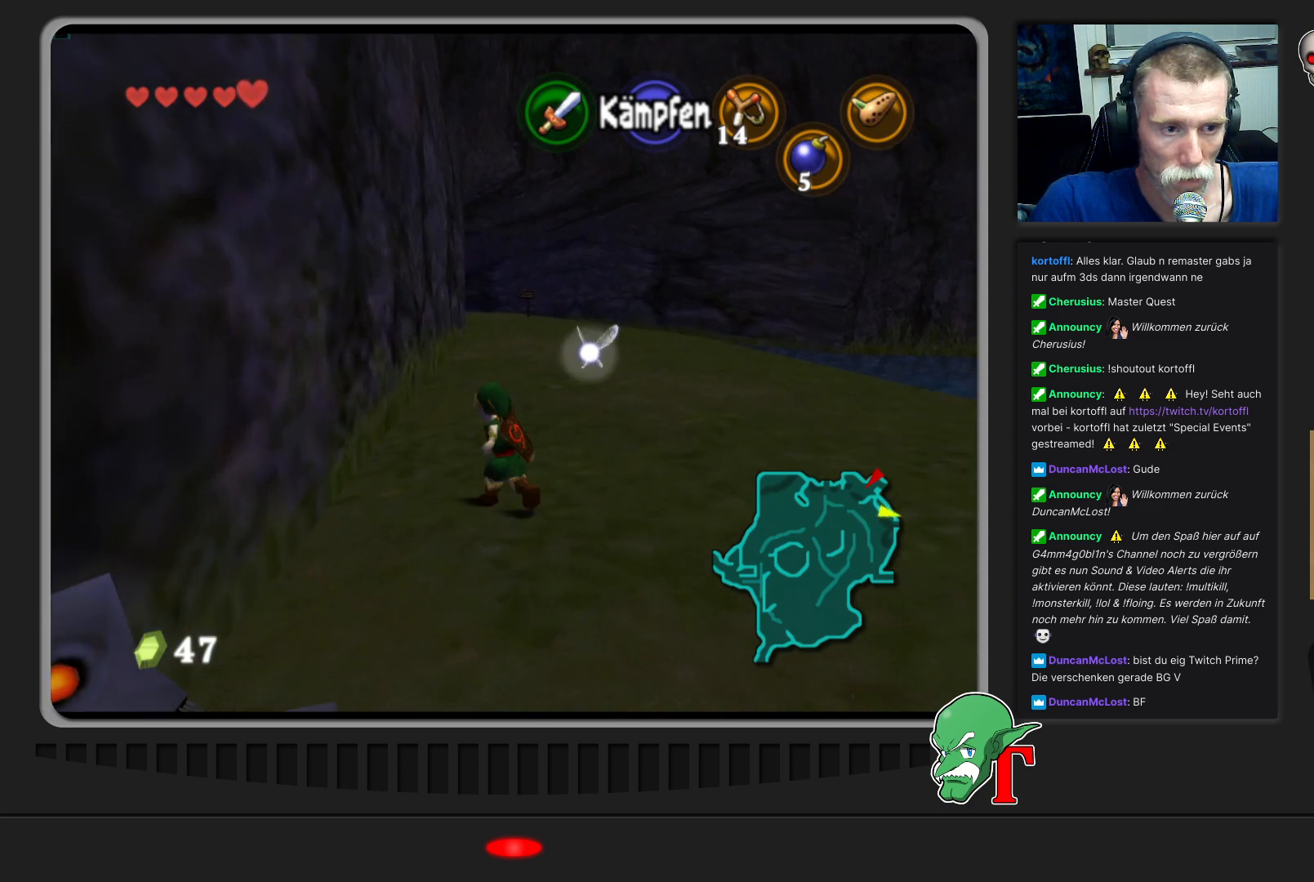
{"buttons": [], "left_stick": "up", "events": [[67, "left_stick", "up"]]}
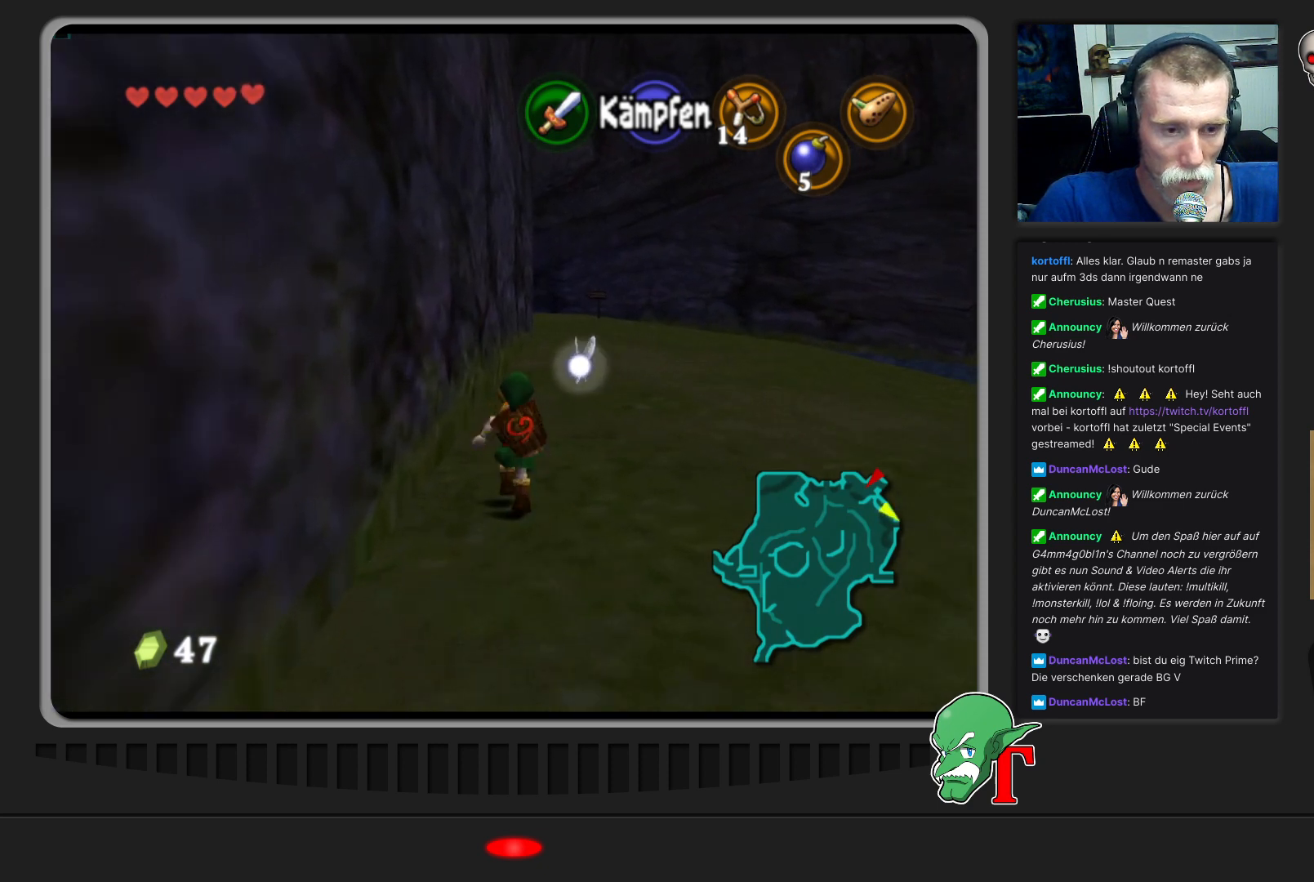
{"buttons": [], "left_stick": "up", "events": [[100, "A", "down"], [333, "A", "up"]]}
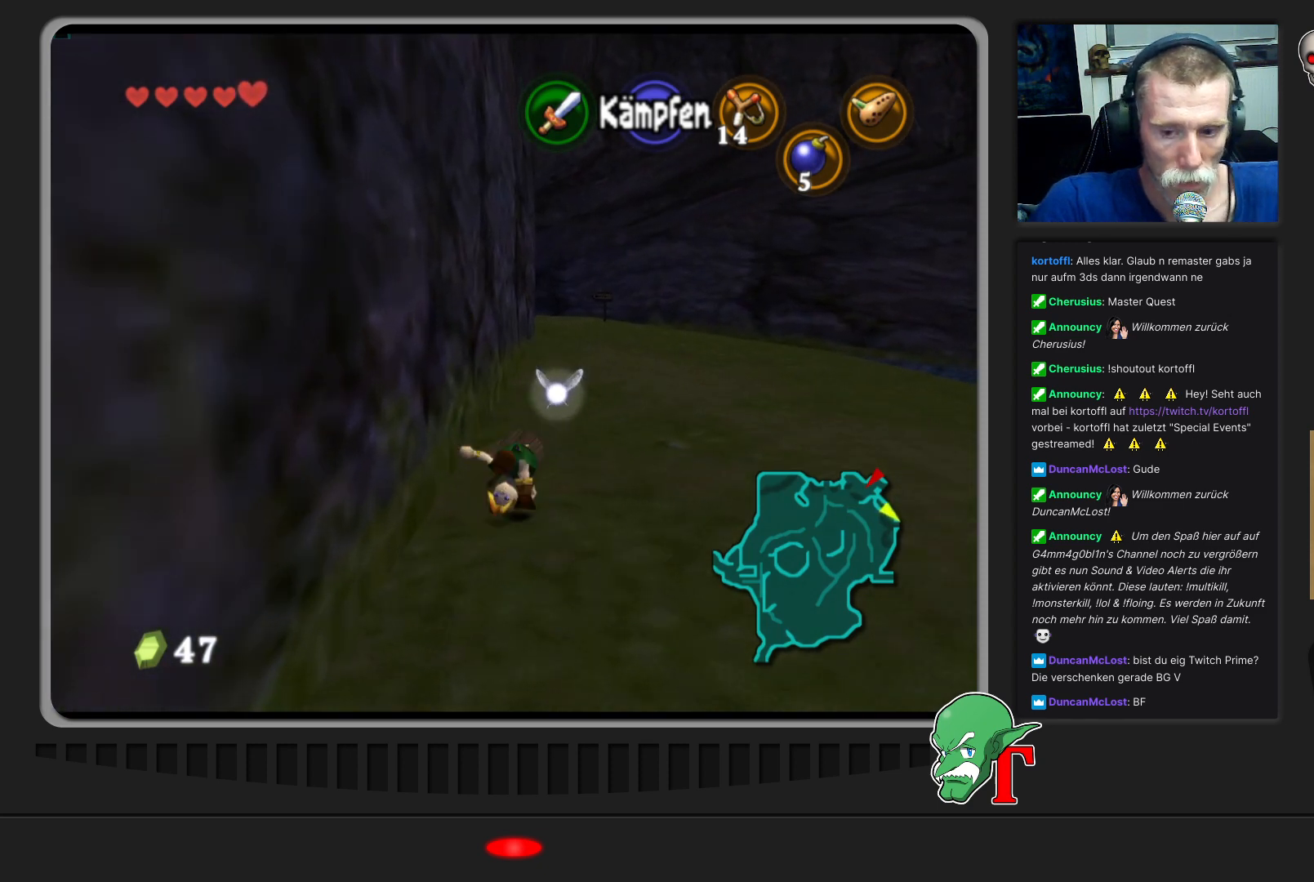
{"buttons": [], "left_stick": "up", "events": []}
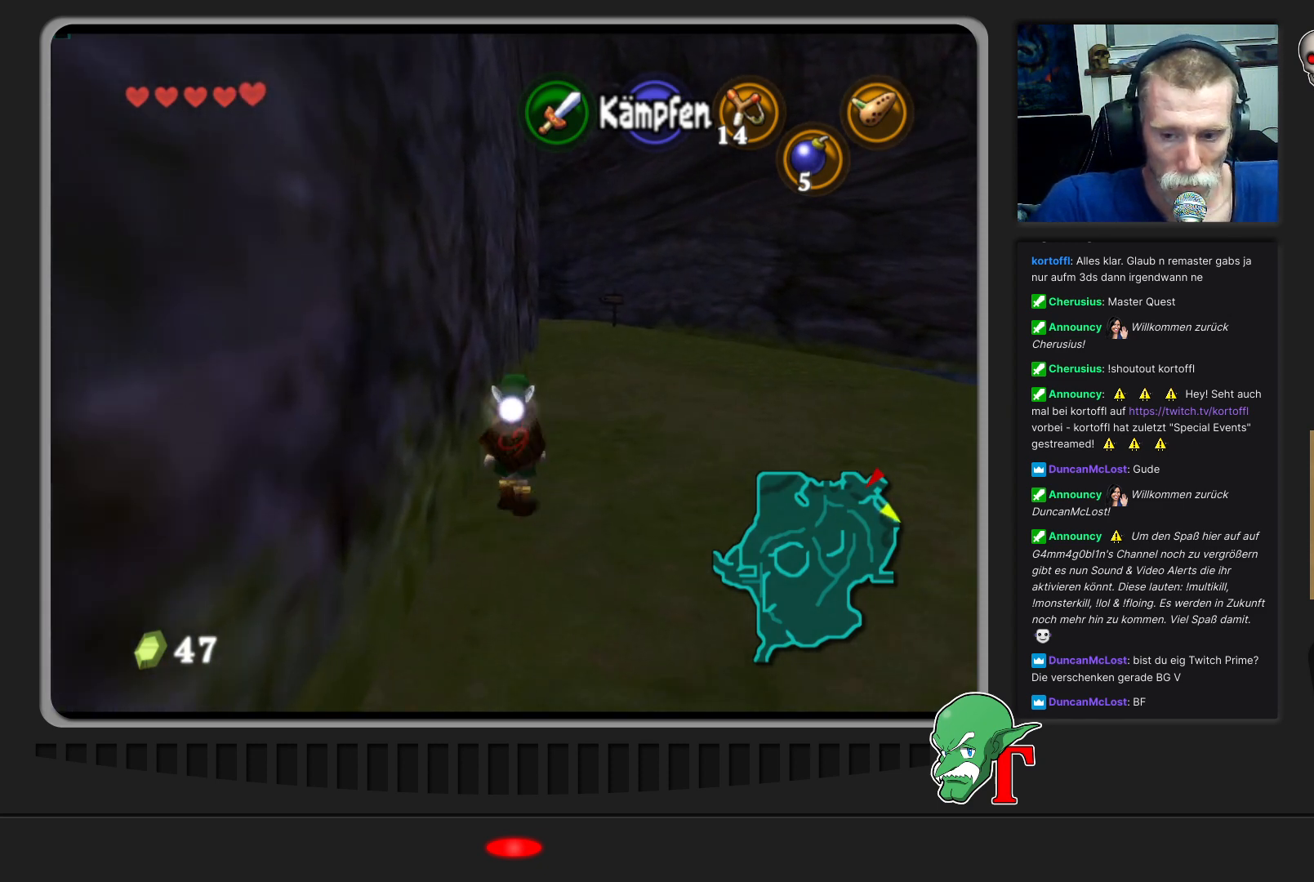
{"buttons": [], "left_stick": "up", "events": []}
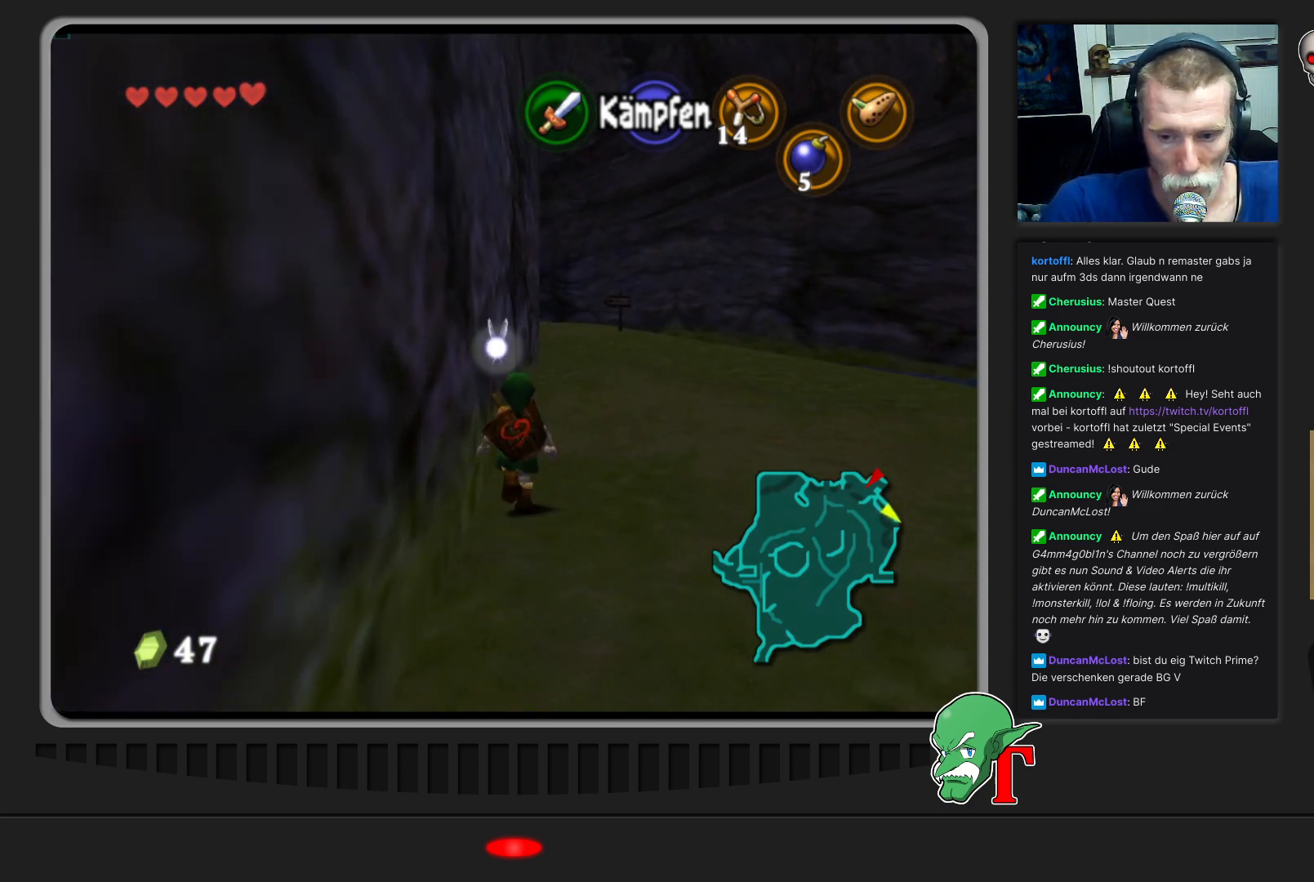
{"buttons": [], "left_stick": "up", "events": [[233, "A", "down"], [433, "A", "up"]]}
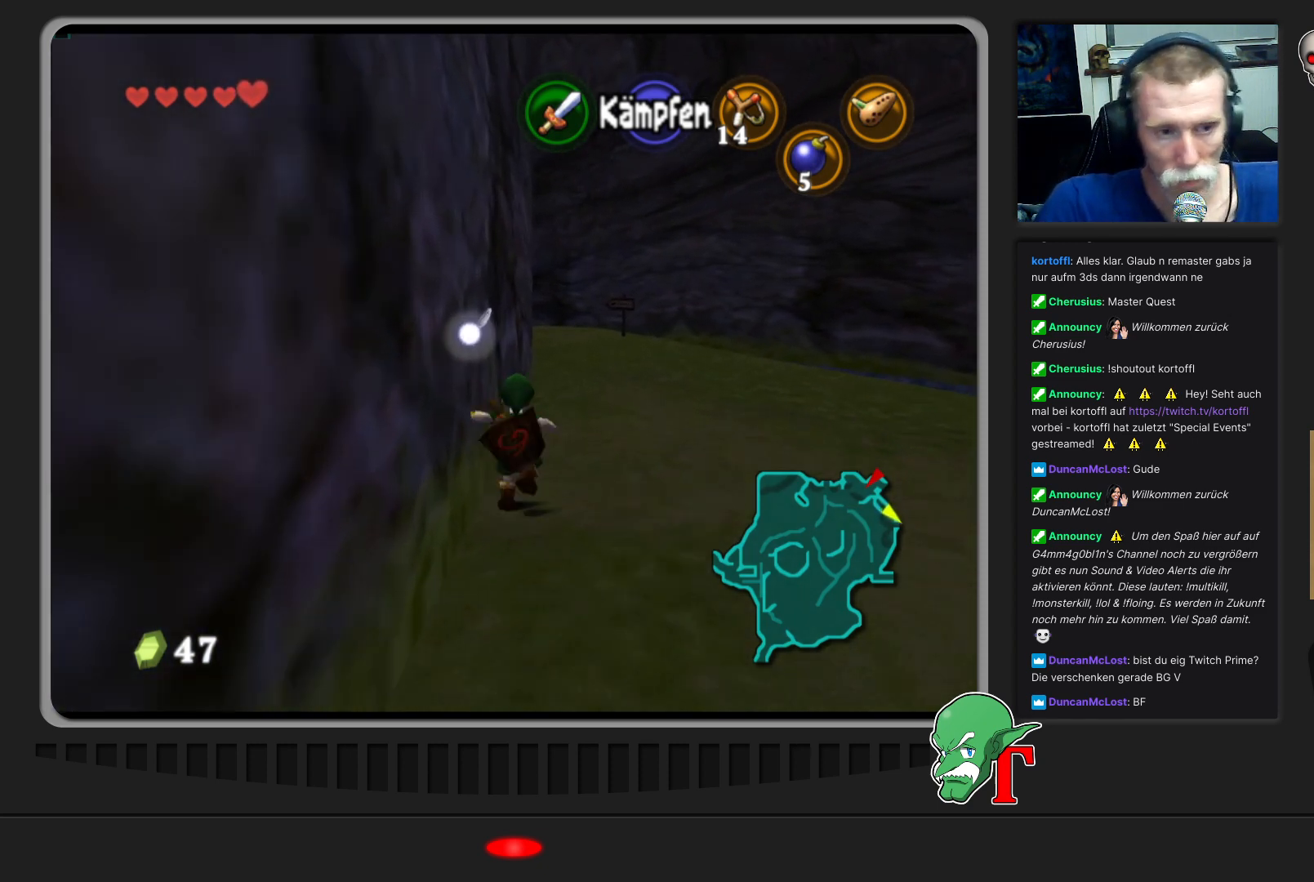
{"buttons": [], "left_stick": "up-right", "events": [[233, "left_stick", "up-right"]]}
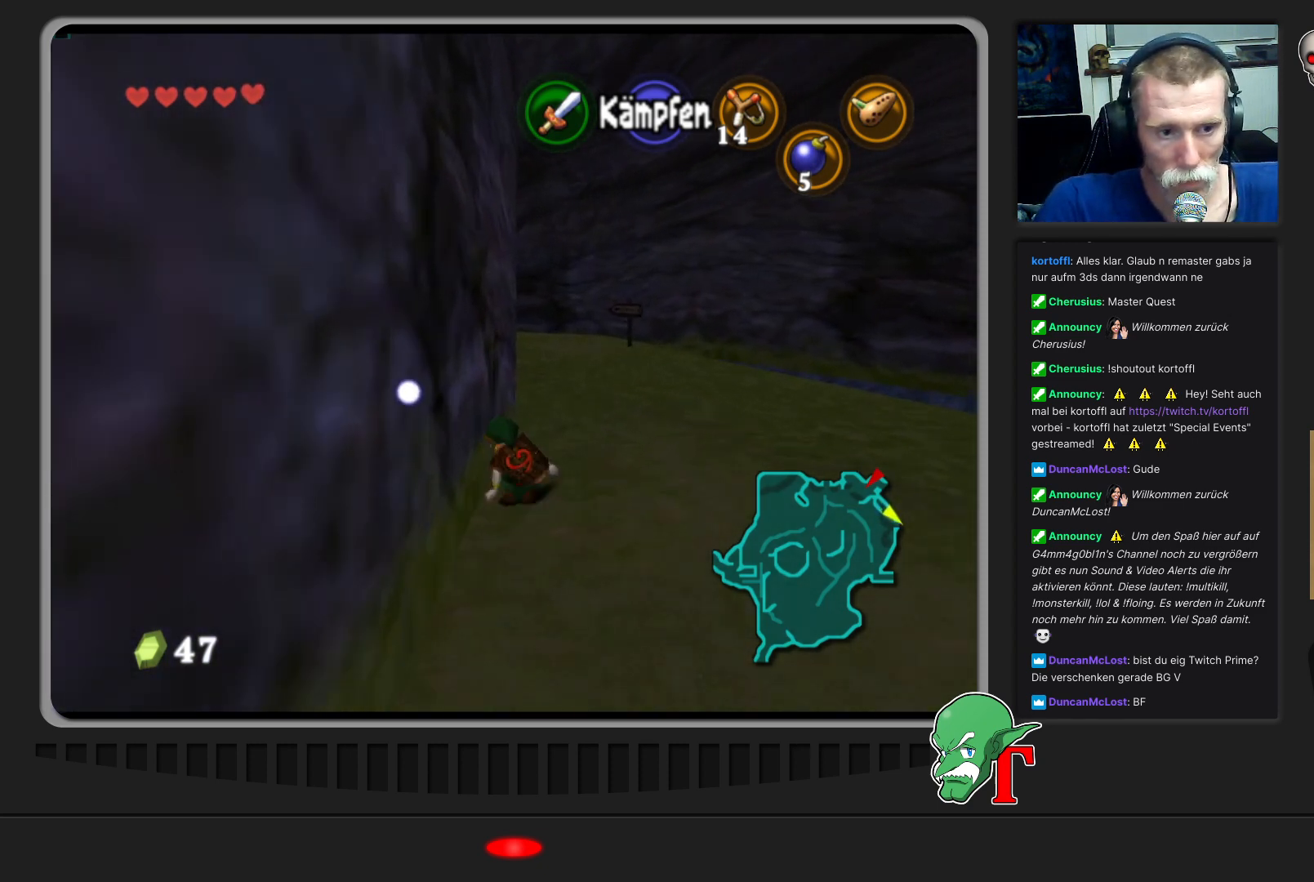
{"buttons": ["A"], "left_stick": "up", "events": [[67, "left_stick", "up"], [367, "A", "down"]]}
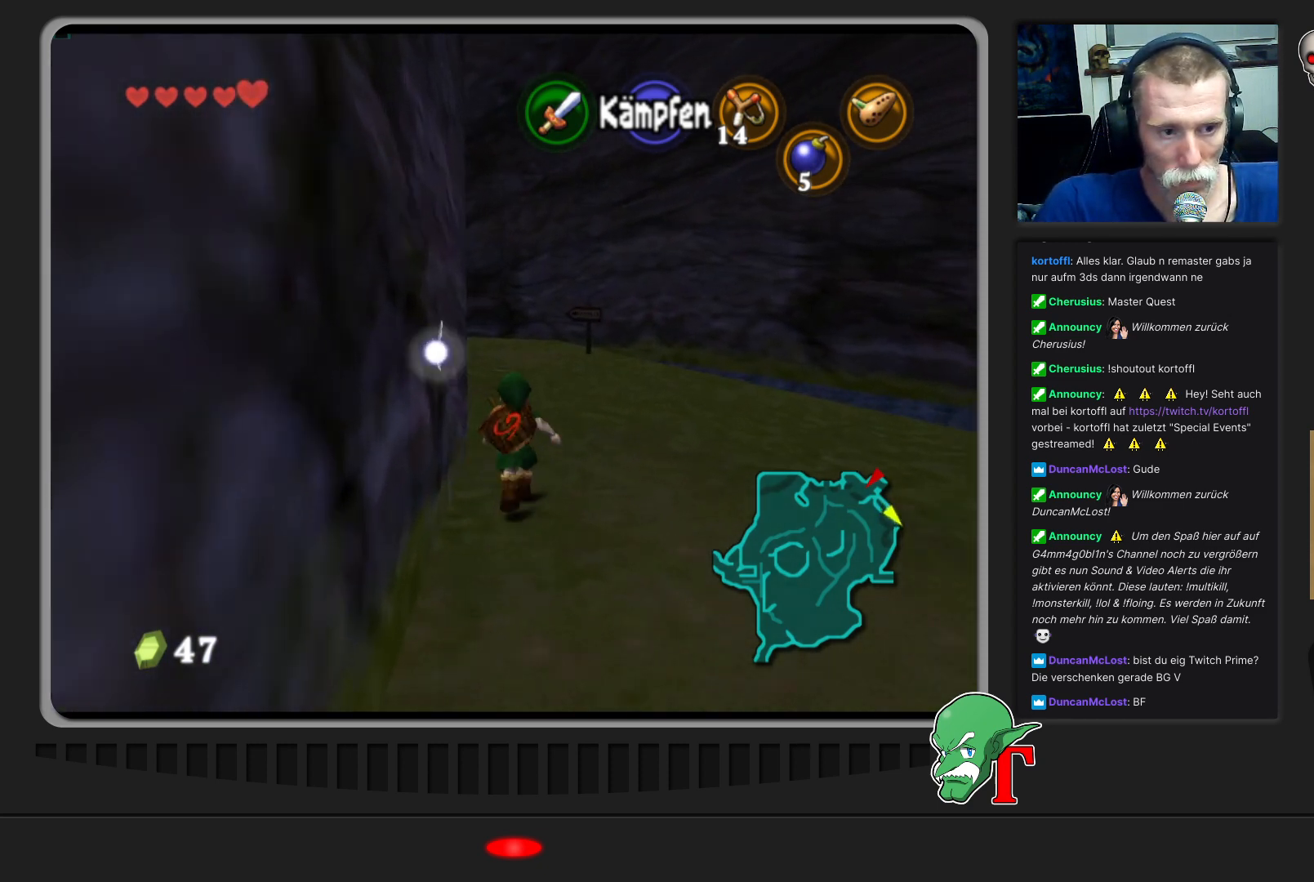
{"buttons": [], "left_stick": "up", "events": [[133, "A", "up"]]}
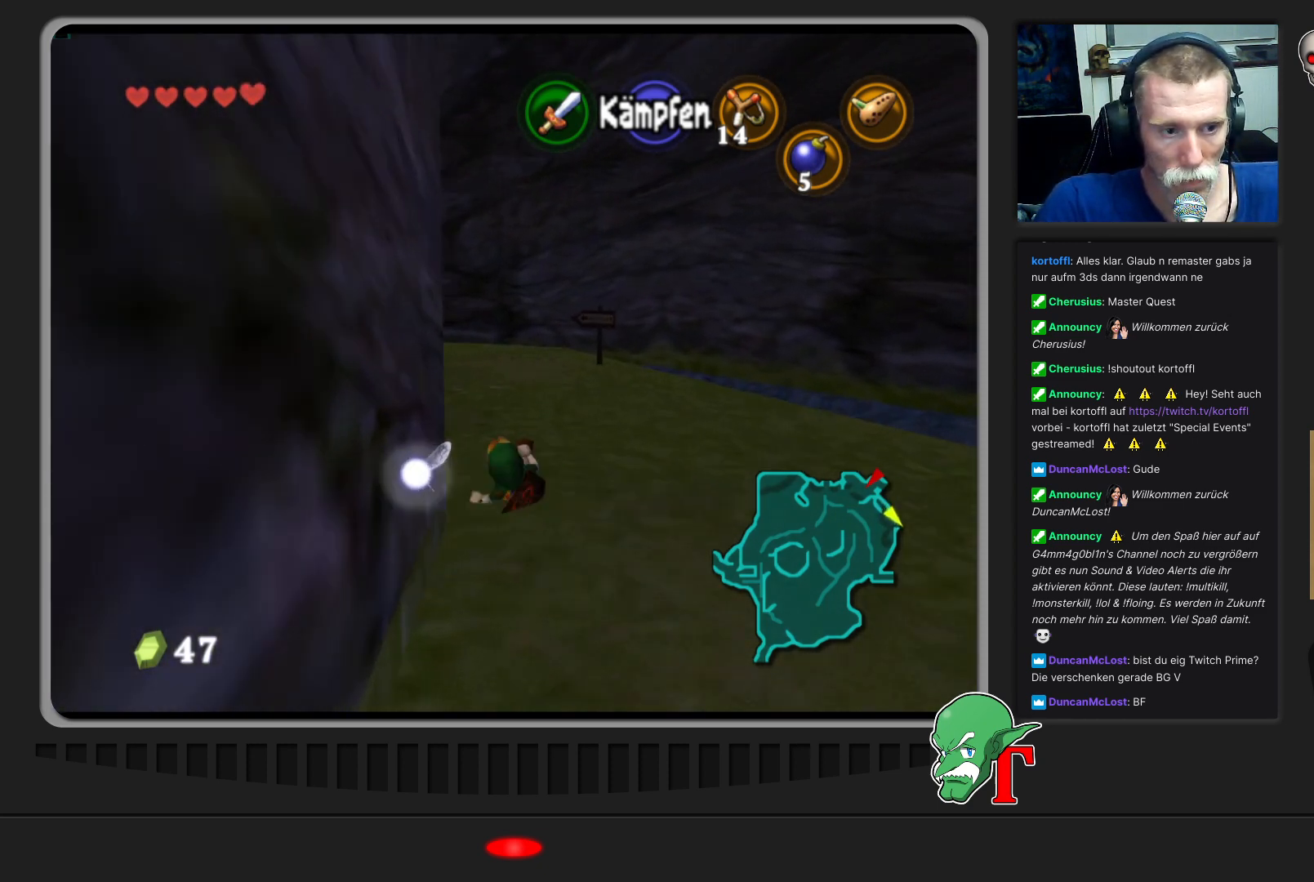
{"buttons": [], "left_stick": "up", "events": [[133, "left_stick", "center"], [300, "left_stick", "up"]]}
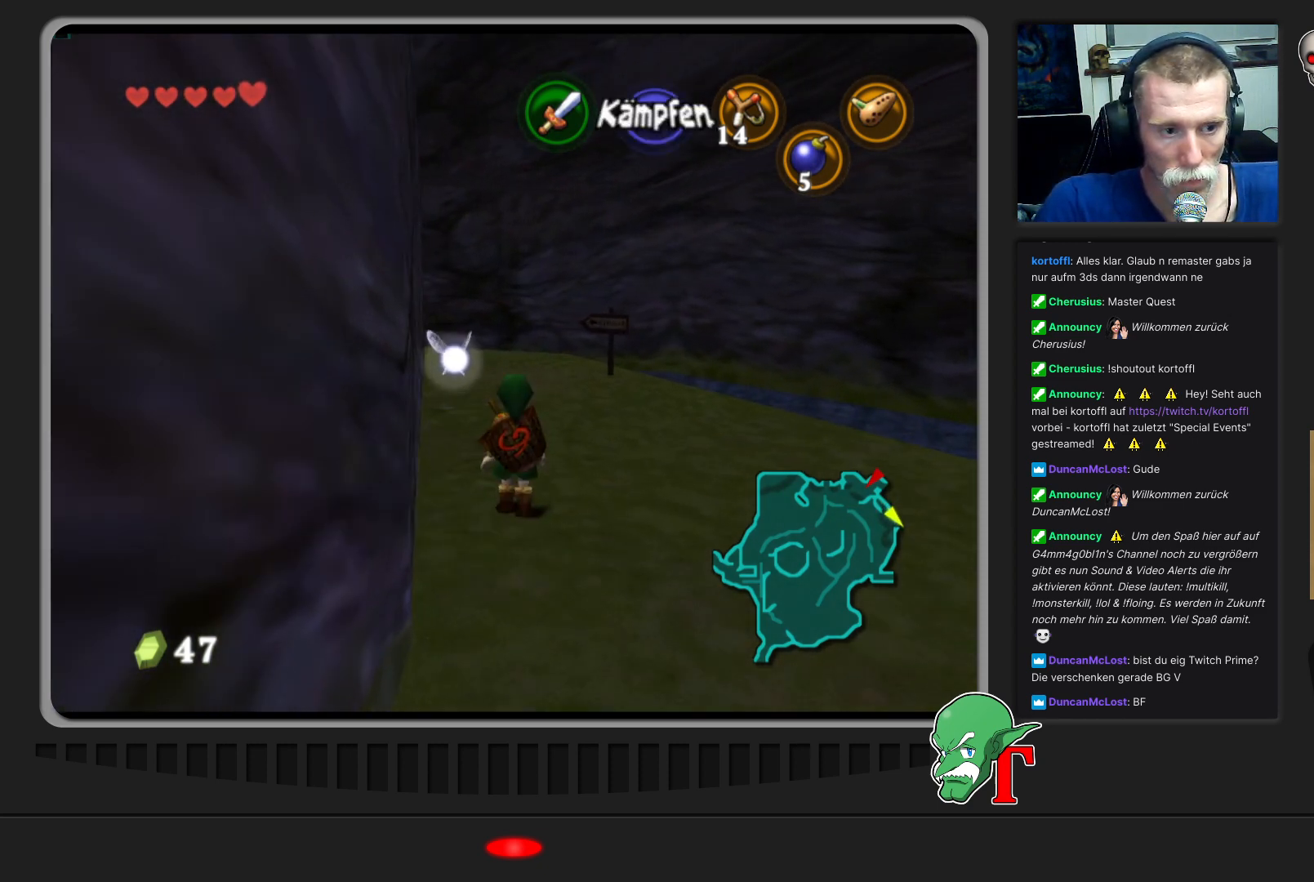
{"buttons": [], "left_stick": "up", "events": []}
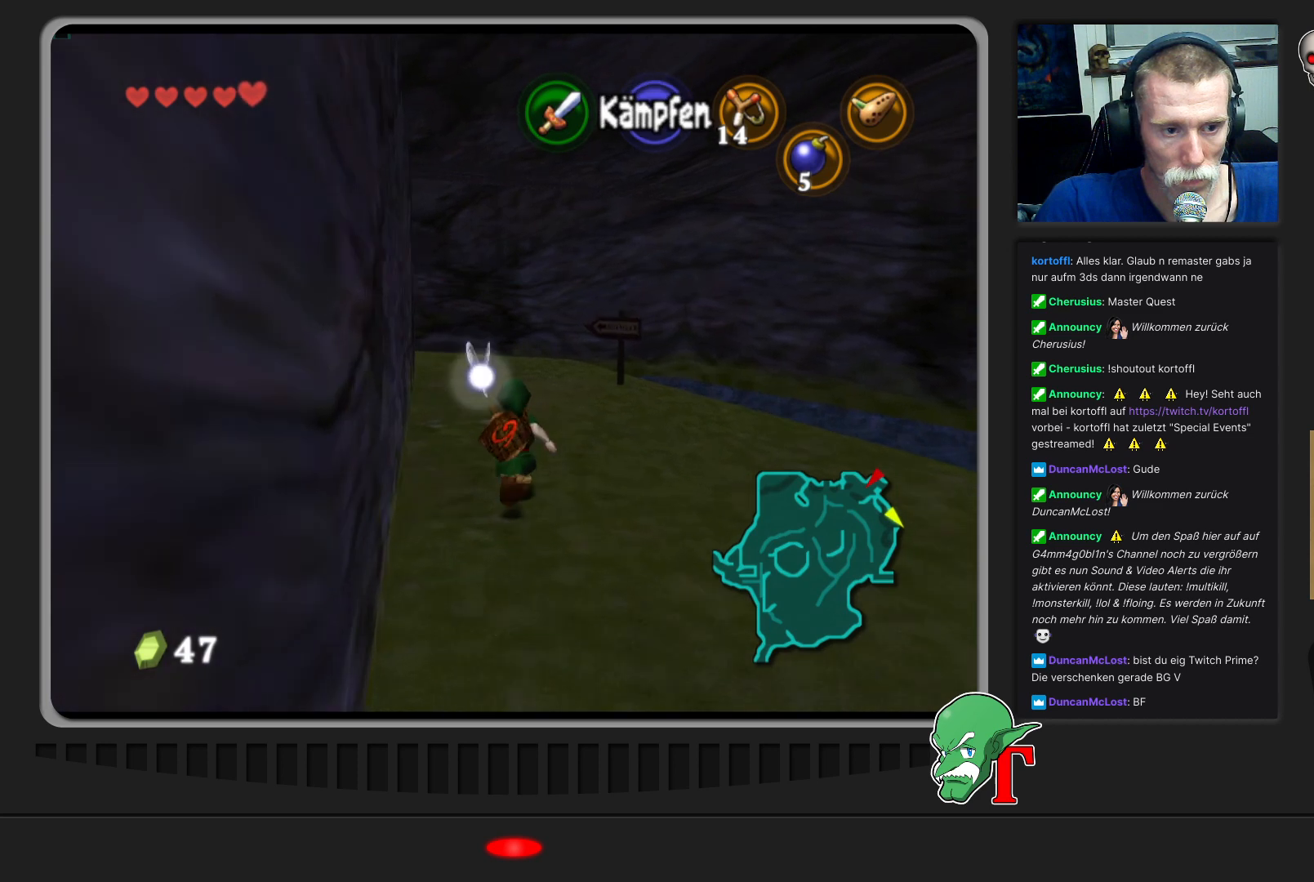
{"buttons": [], "left_stick": "up-right", "events": [[467, "left_stick", "up-right"]]}
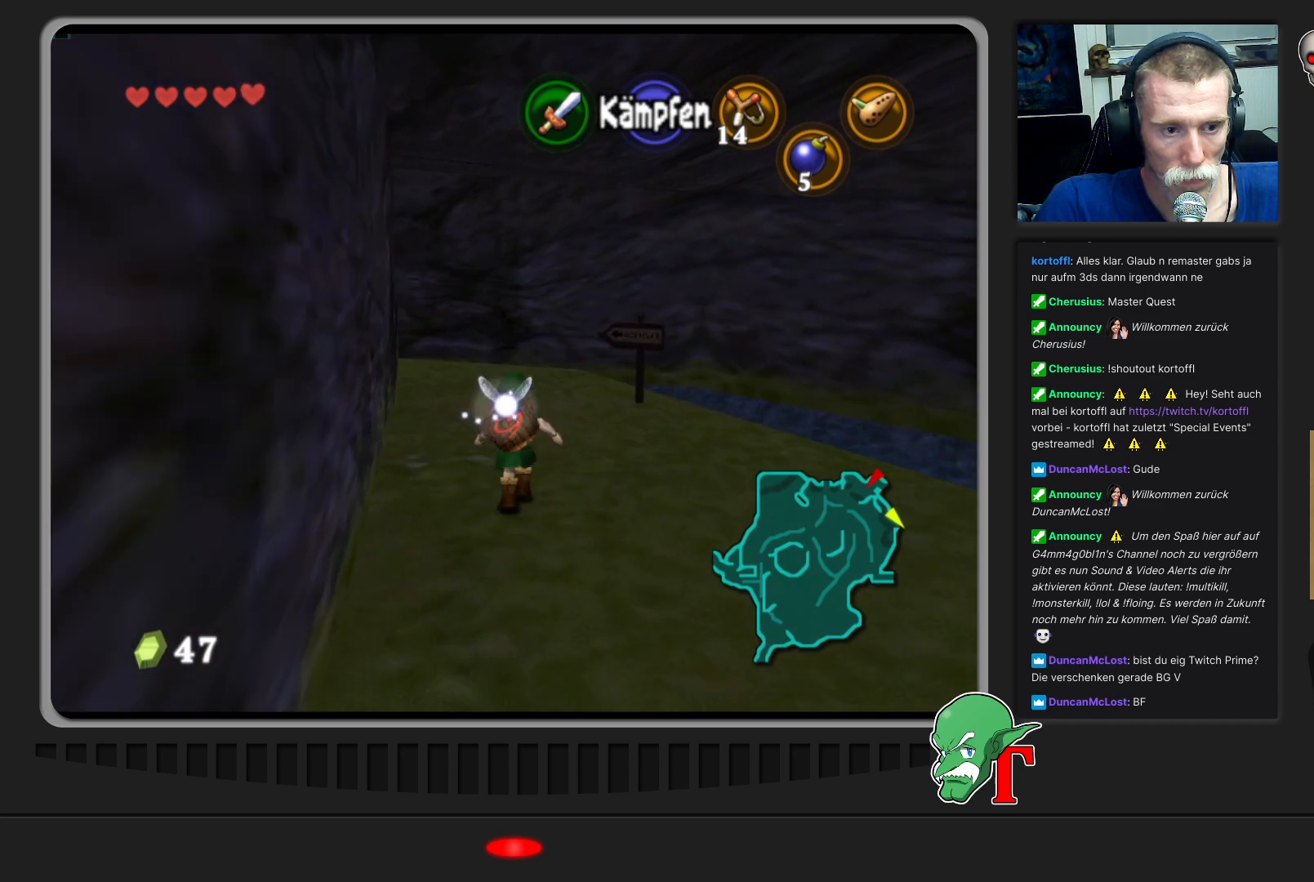
{"buttons": [], "left_stick": "up", "events": [[367, "left_stick", "up"]]}
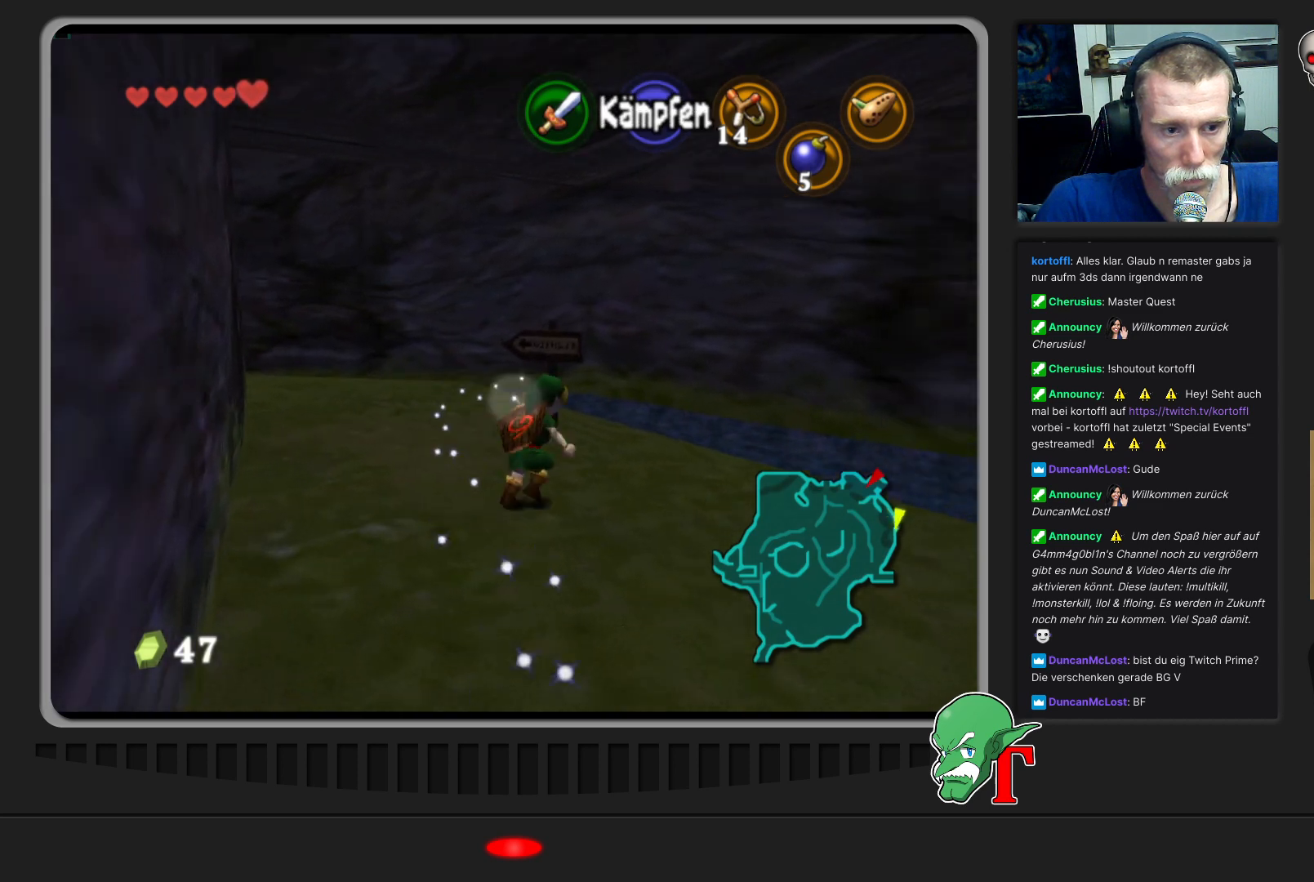
{"buttons": [], "left_stick": "up-left", "events": [[433, "left_stick", "up-left"]]}
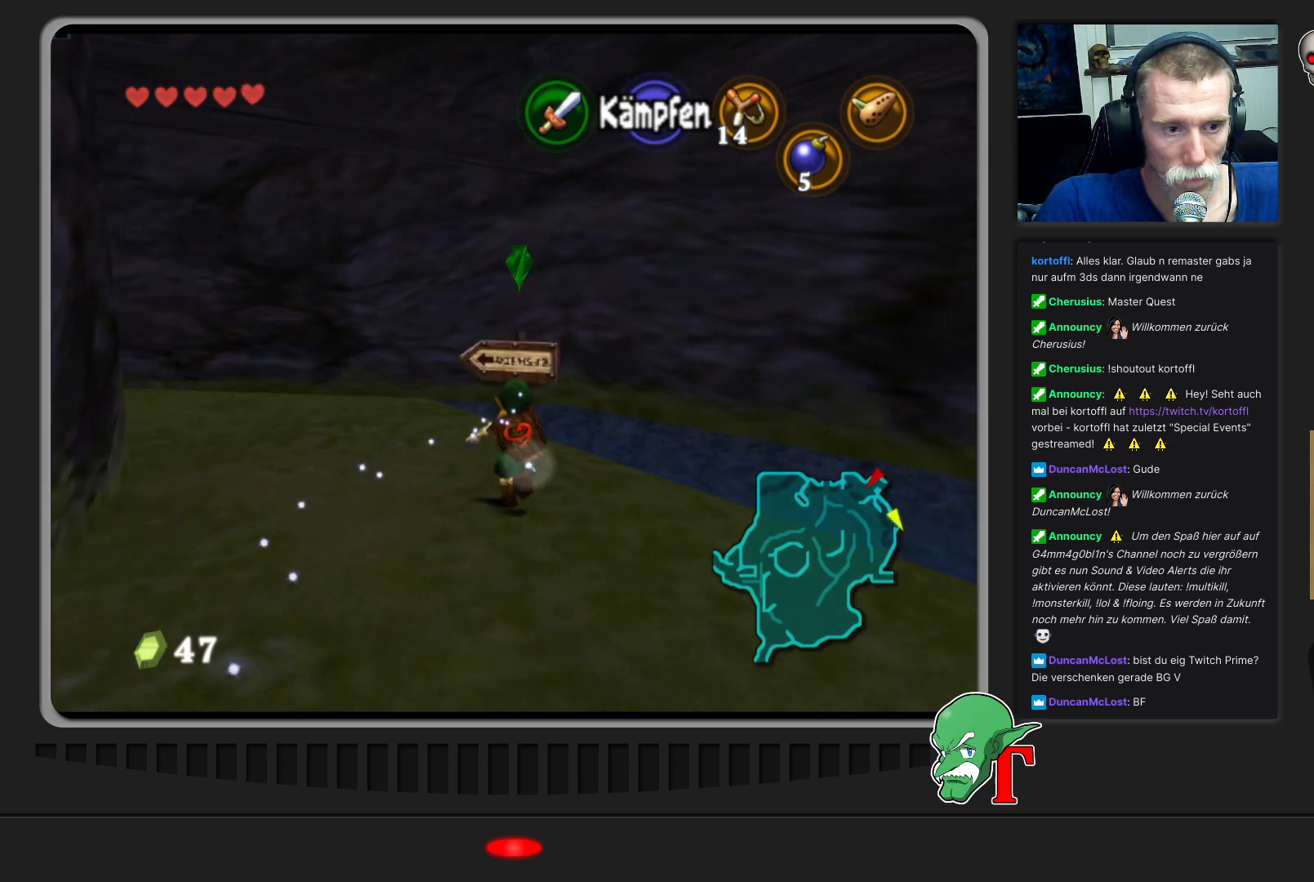
{"buttons": [], "left_stick": "up-left", "events": []}
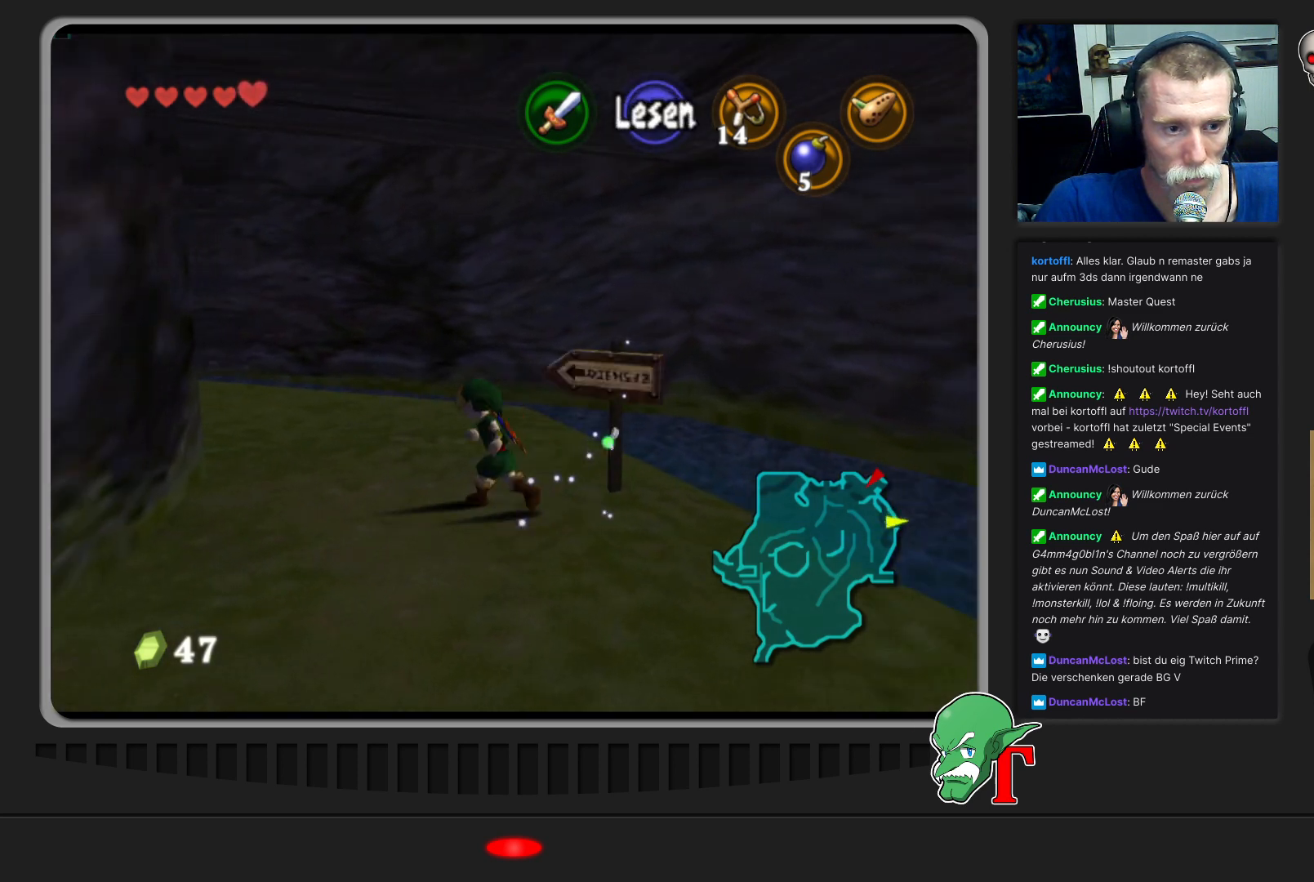
{"buttons": [], "left_stick": "up", "events": [[333, "A", "down"], [433, "left_stick", "up"], [500, "A", "up"]]}
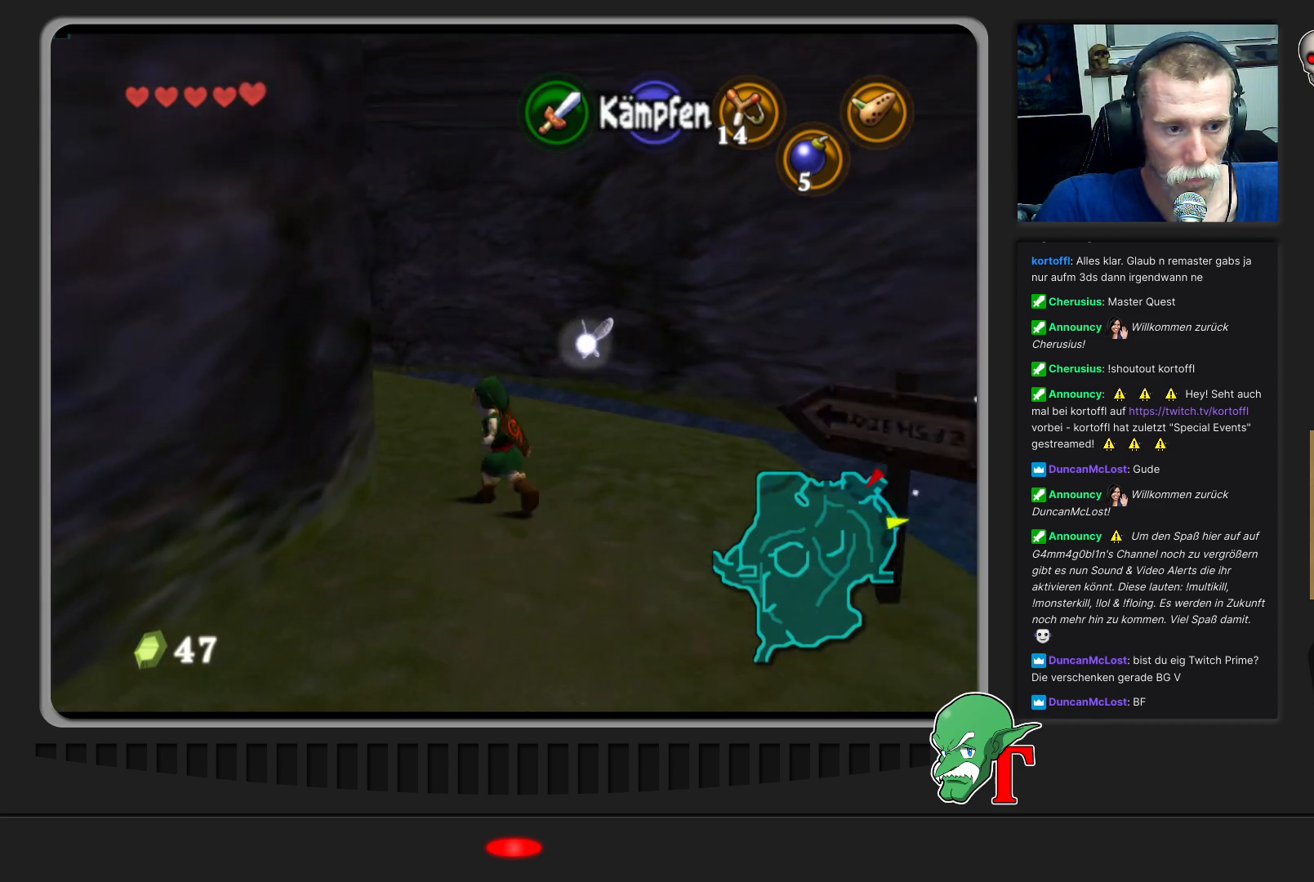
{"buttons": [], "left_stick": "up-left", "events": [[400, "left_stick", "up-left"]]}
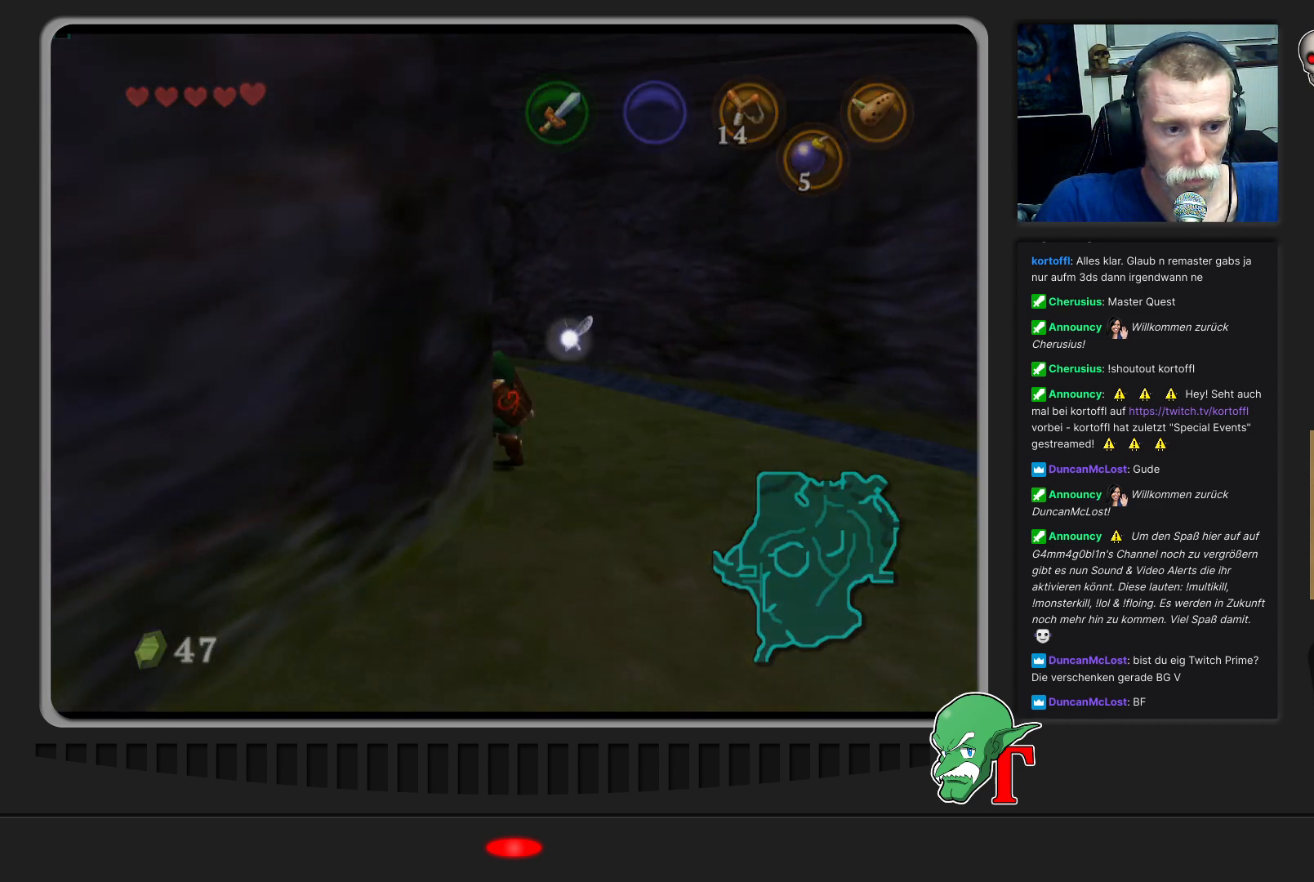
{"buttons": ["A"], "left_stick": "up-left", "events": [[500, "A", "down"]]}
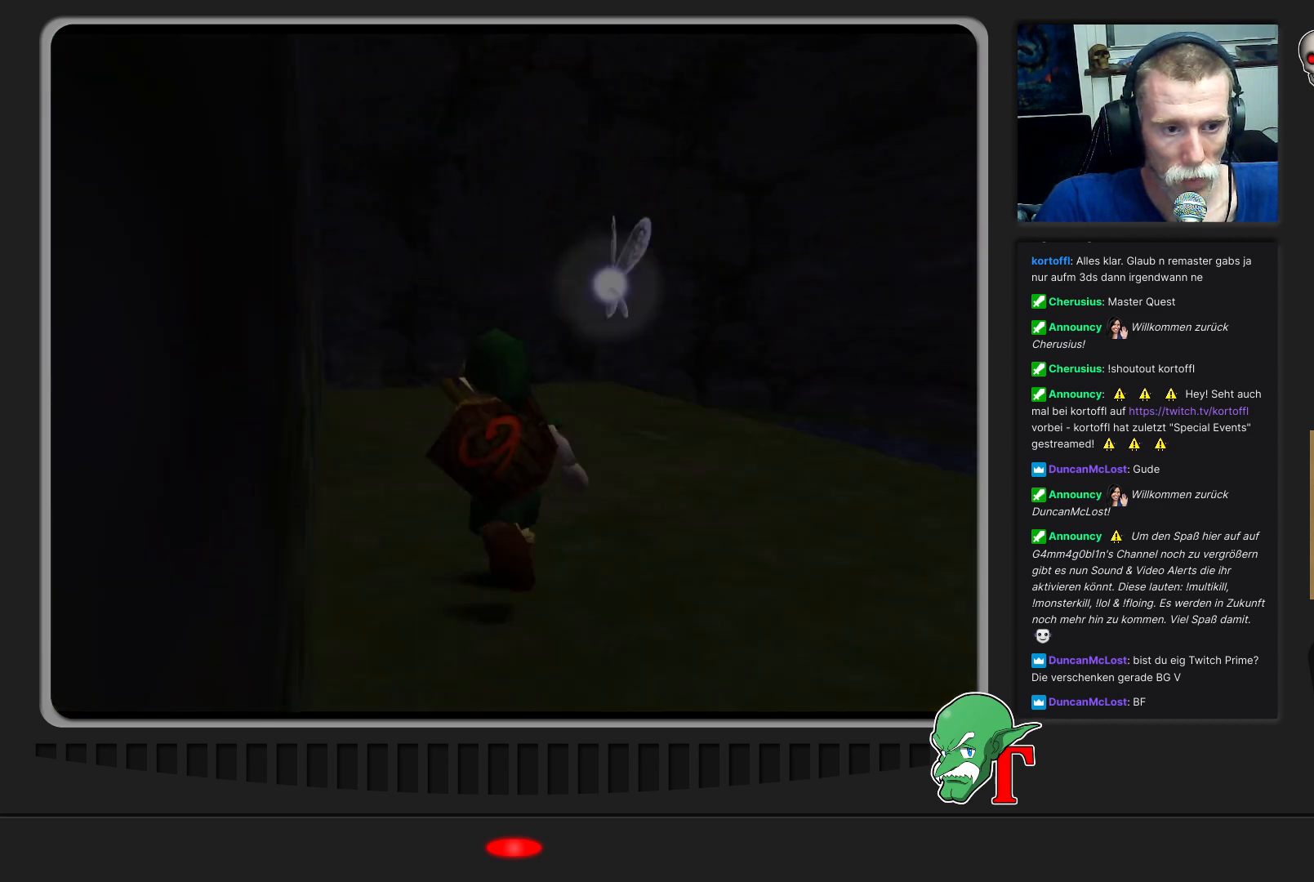
{"buttons": [], "left_stick": "left", "events": [[33, "left_stick", "center"], [267, "A", "up"], [300, "left_stick", "left"]]}
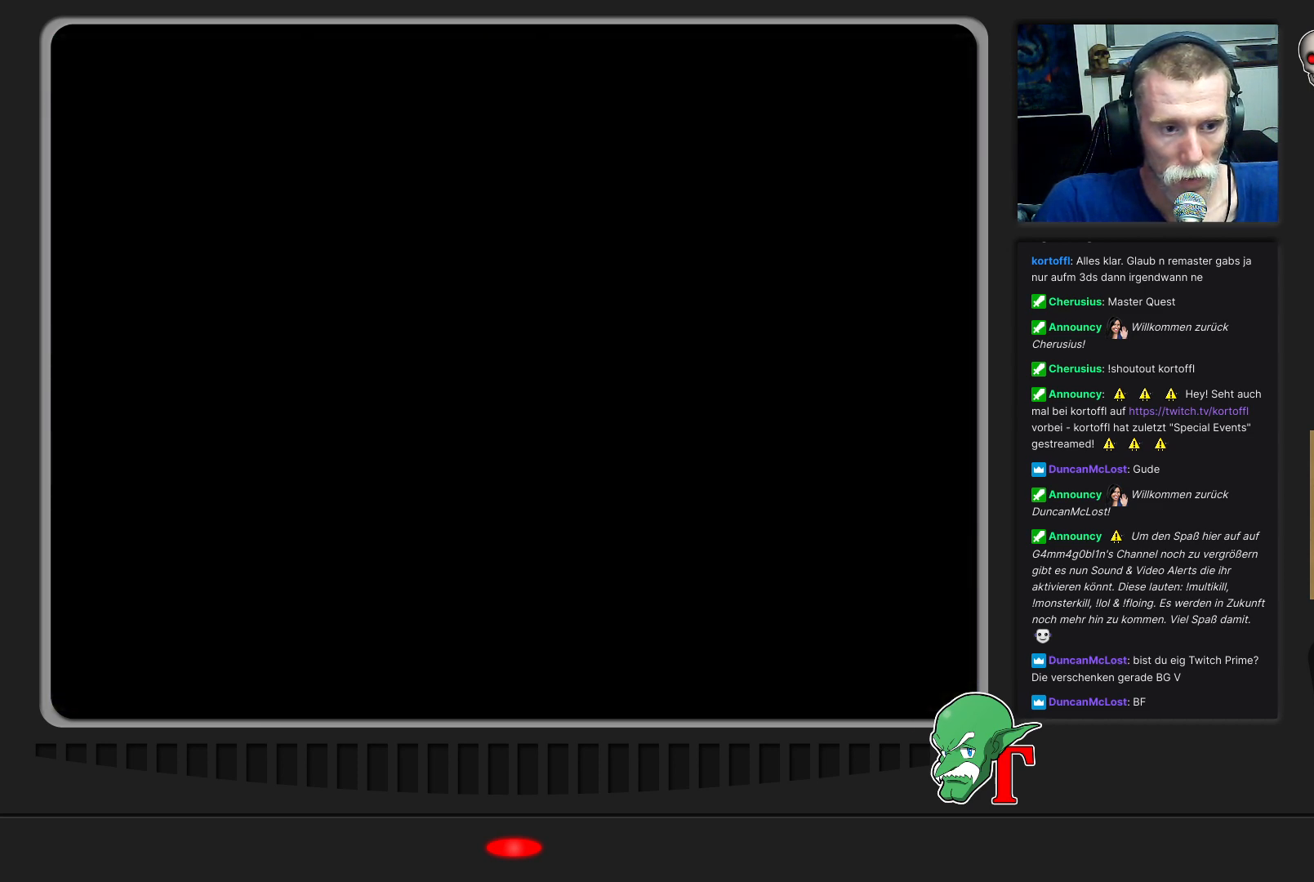
{"buttons": [], "left_stick": "center", "events": [[100, "left_stick", "center"]]}